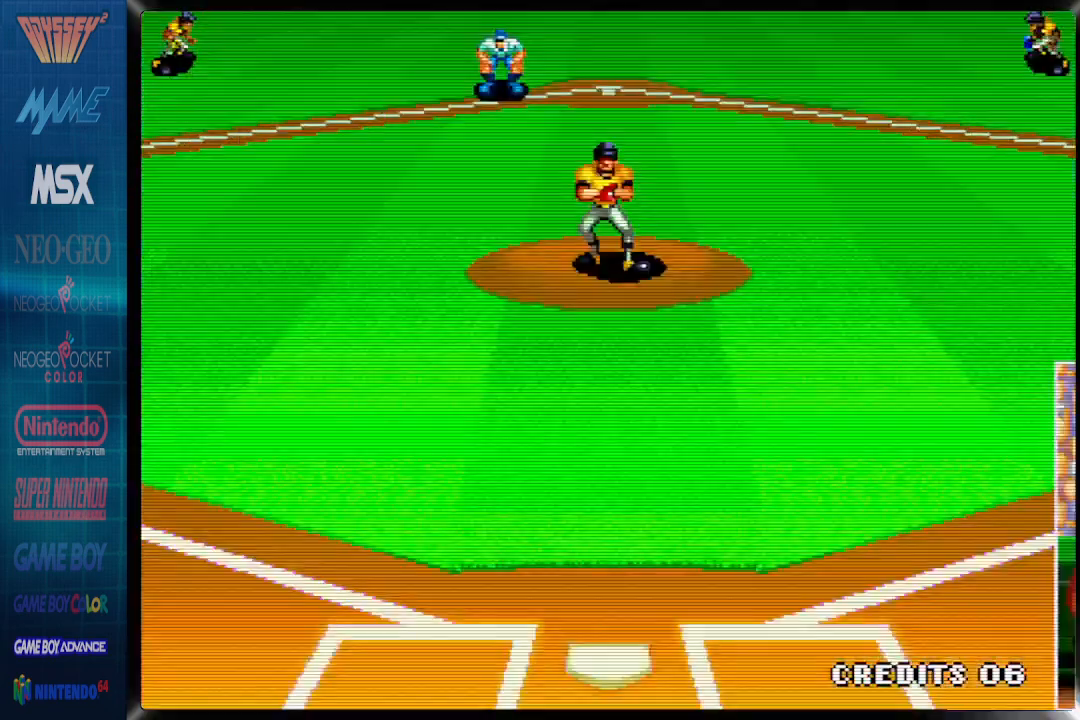
Gameplay with a controller (PlayStation layout); each line is a JSON object with the inputs held at the frame after it. "events" lists button and stick changes between this image and that frame as [ms after this image, input, new state], when the widget could be followed in between. Not read: DPAD_RIGHT left_stick right_stick.
{"buttons": [], "events": [[433, "CROSS", "up"]]}
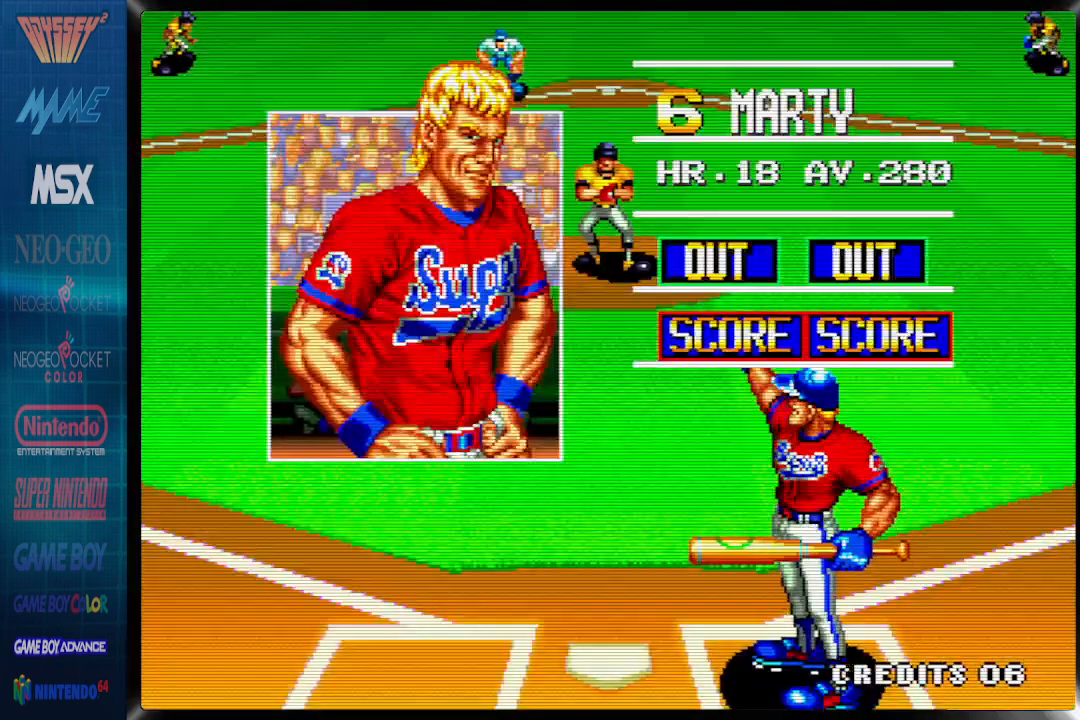
{"buttons": [], "events": [[133, "CROSS", "down"], [267, "CROSS", "up"]]}
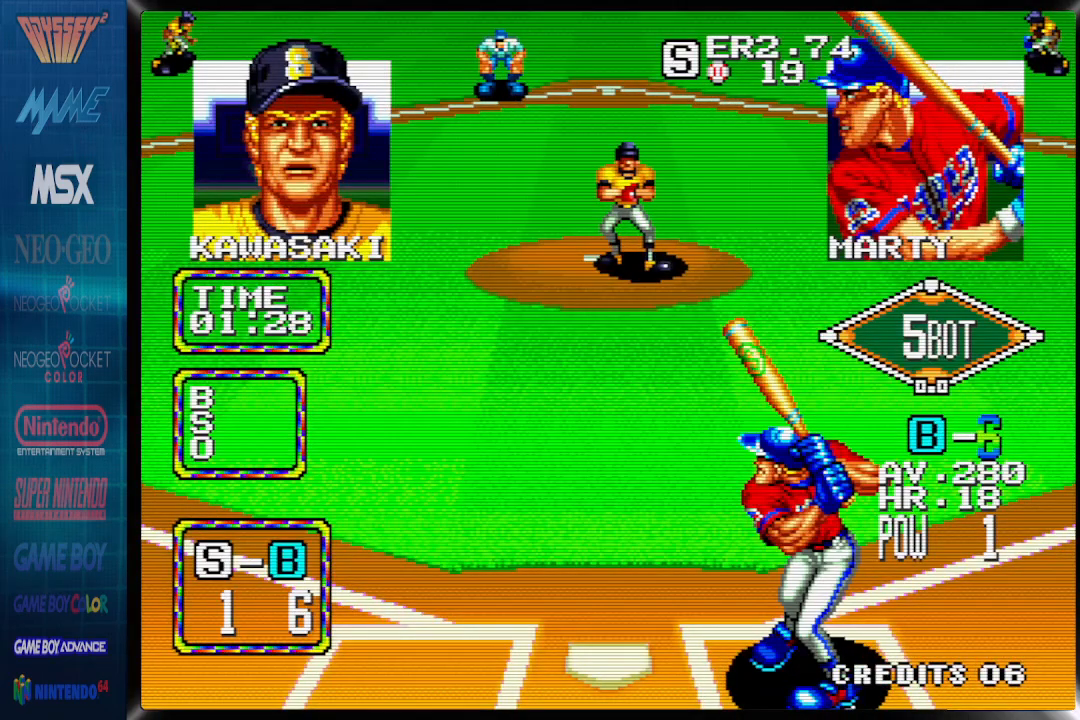
{"buttons": ["CROSS"], "events": [[250, "CROSS", "down"]]}
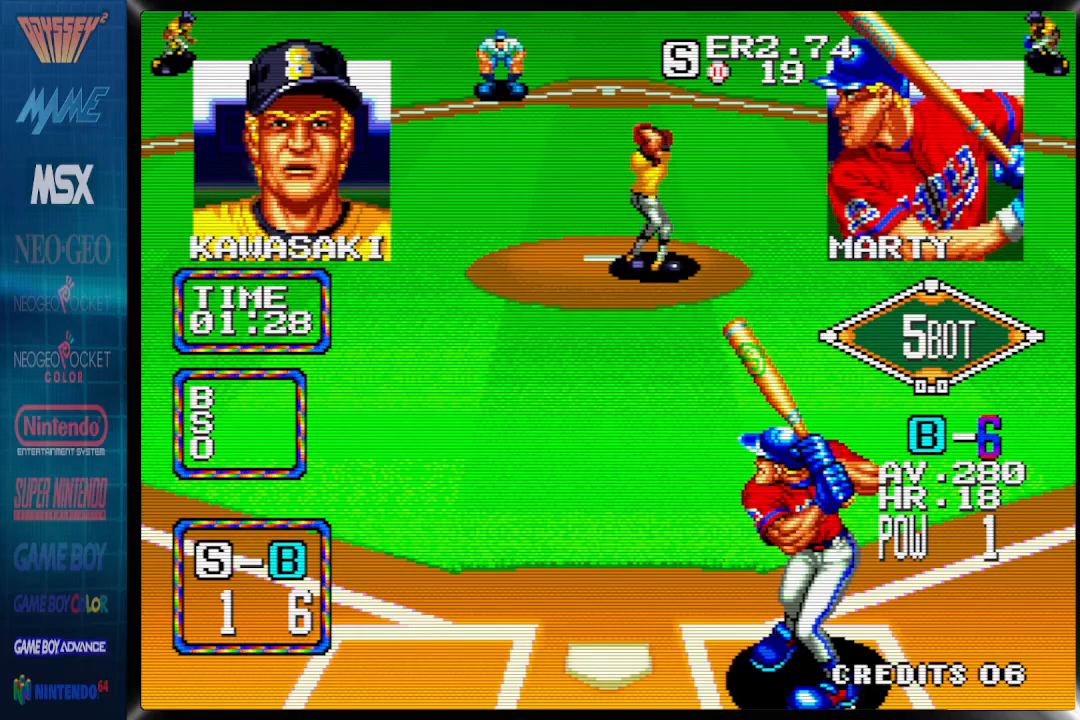
{"buttons": ["CROSS"], "events": []}
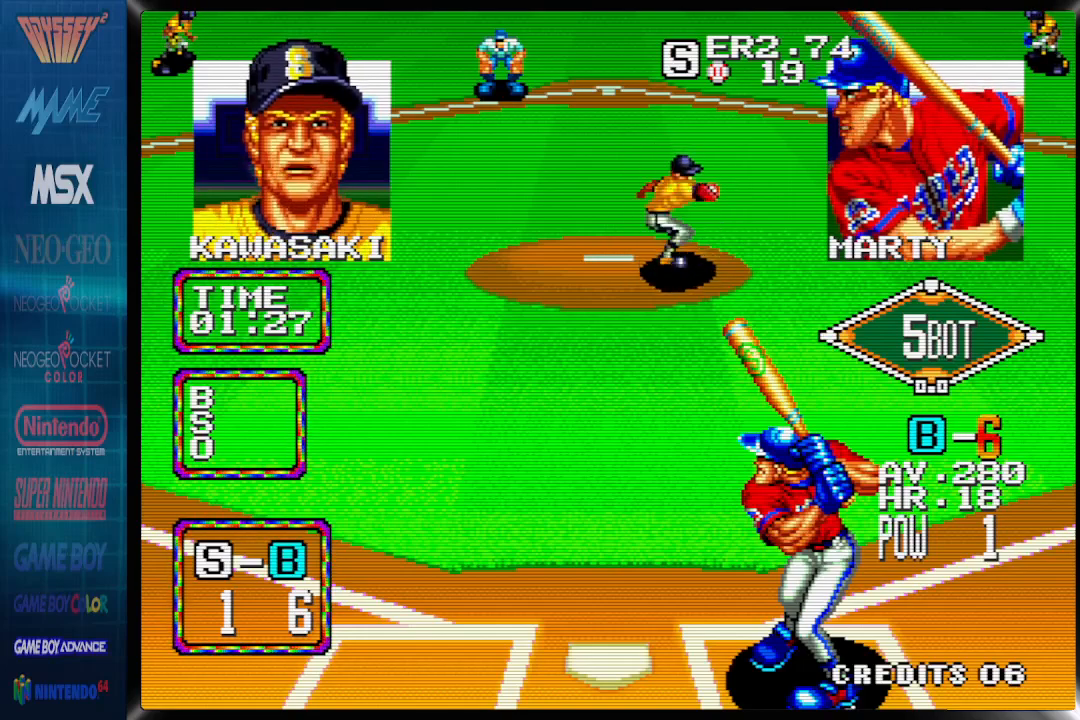
{"buttons": ["DPAD_LEFT"], "events": [[333, "CROSS", "up"], [333, "DPAD_LEFT", "down"]]}
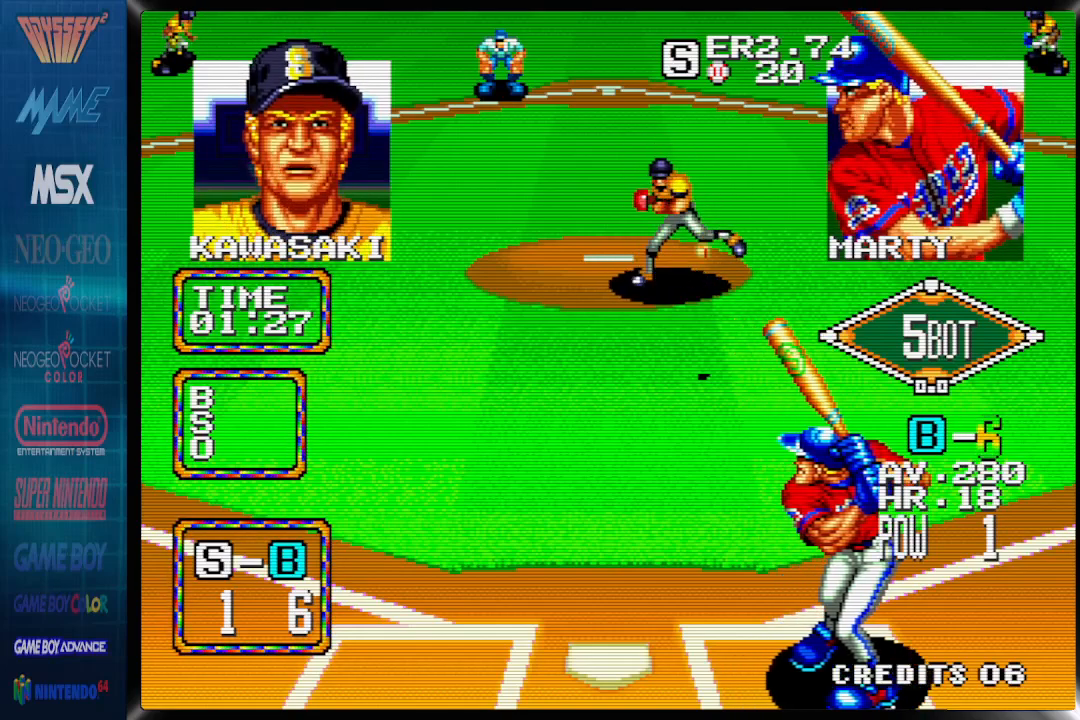
{"buttons": [], "events": [[467, "DPAD_LEFT", "up"]]}
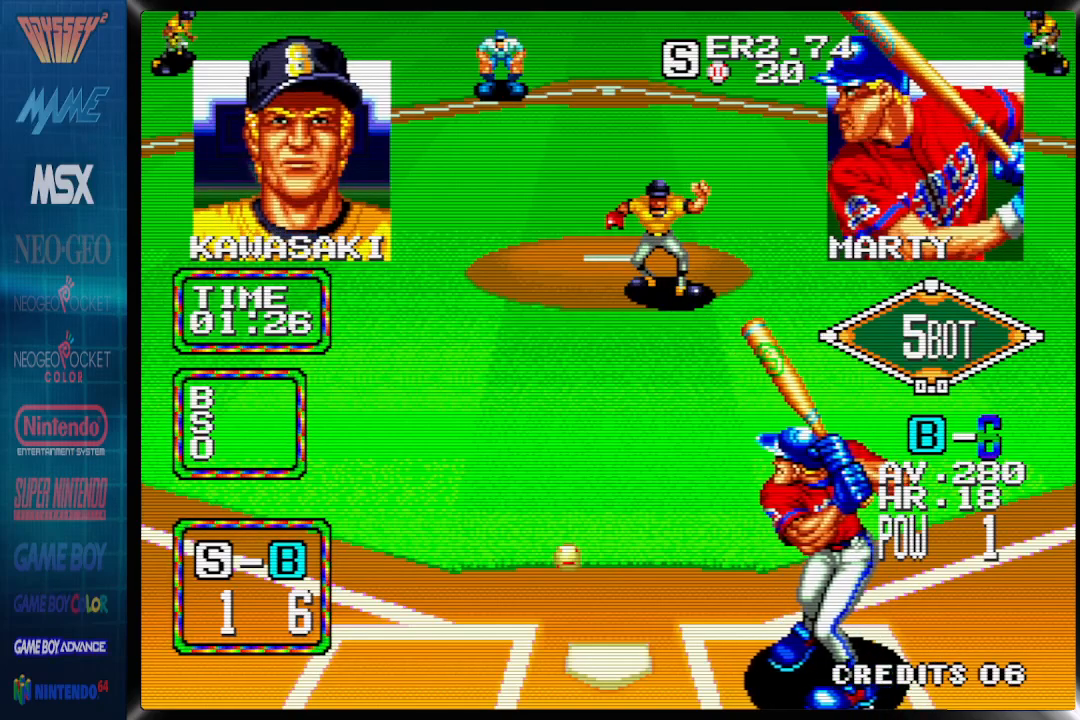
{"buttons": [], "events": []}
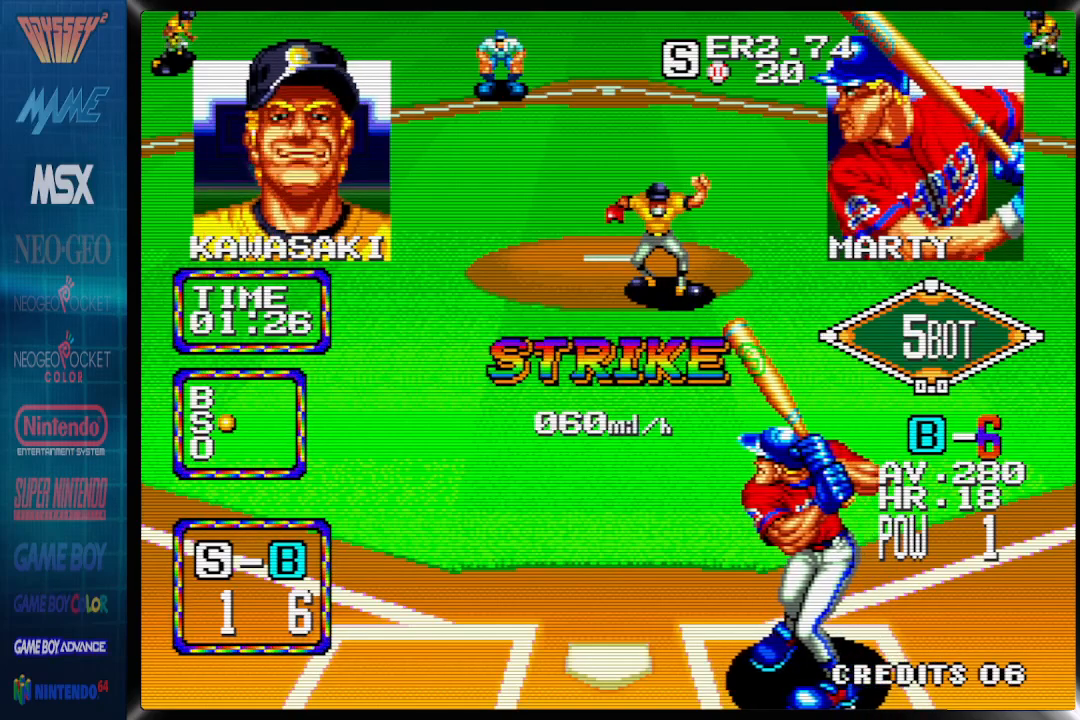
{"buttons": [], "events": []}
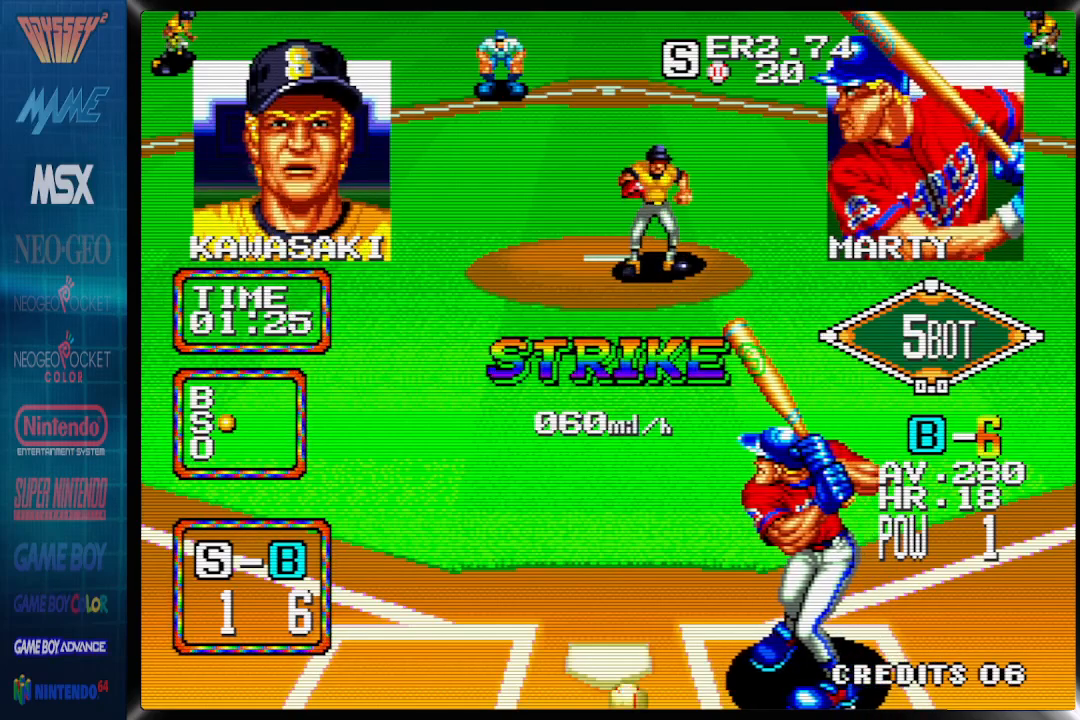
{"buttons": [], "events": []}
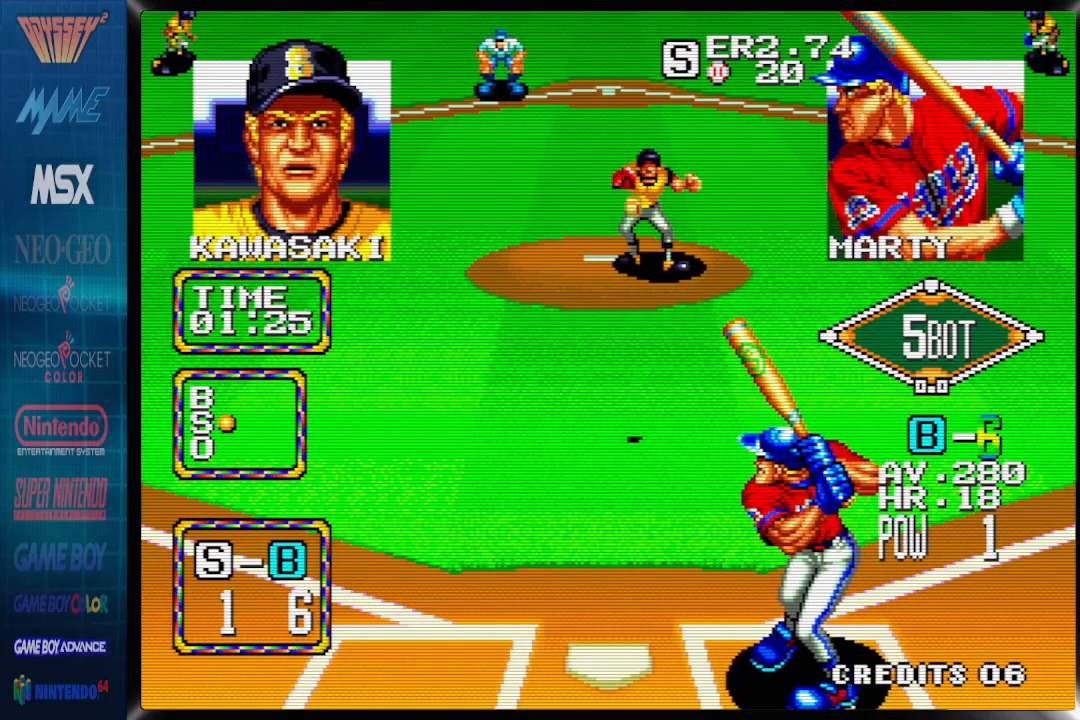
{"buttons": [], "events": []}
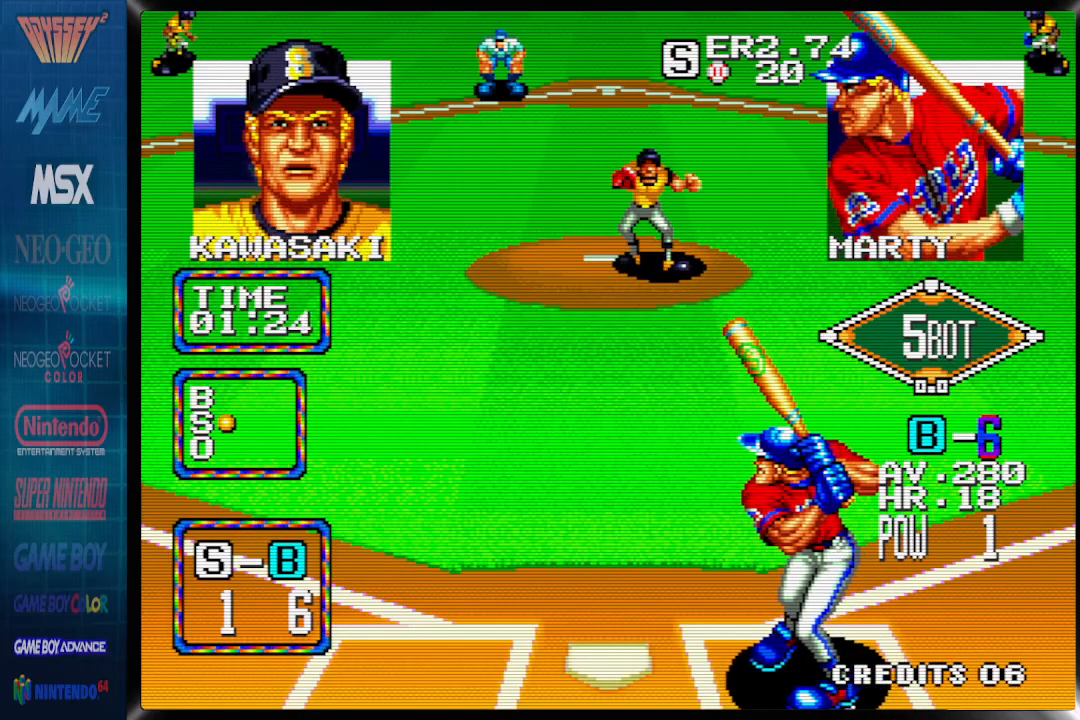
{"buttons": [], "events": []}
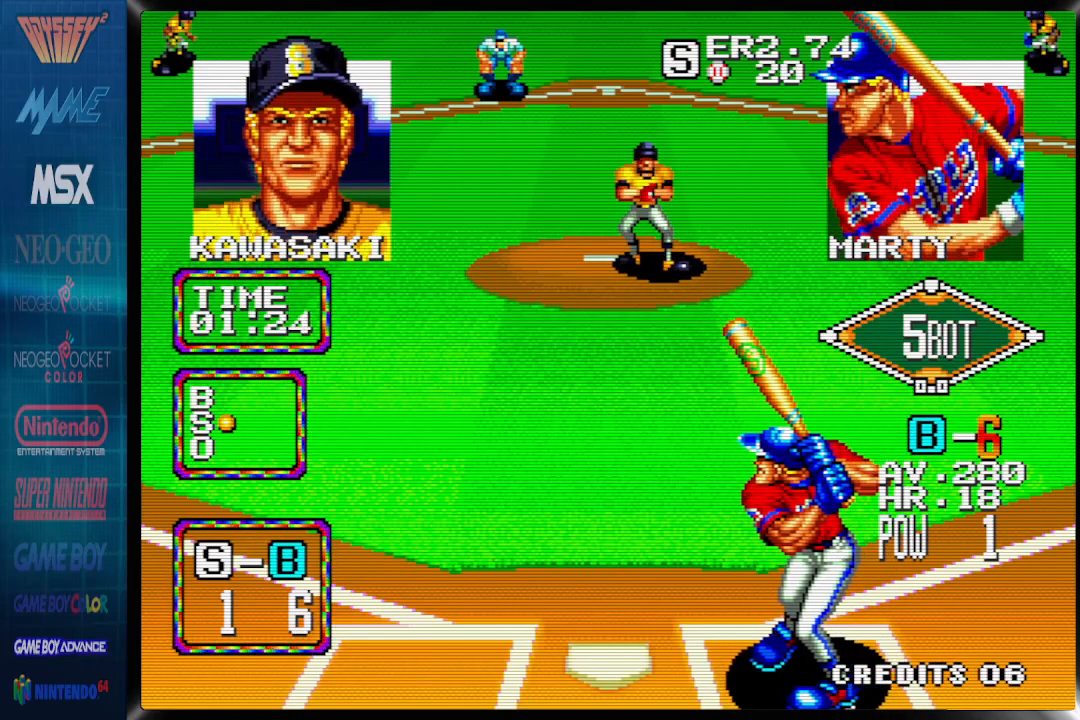
{"buttons": ["CROSS"], "events": [[67, "CROSS", "down"]]}
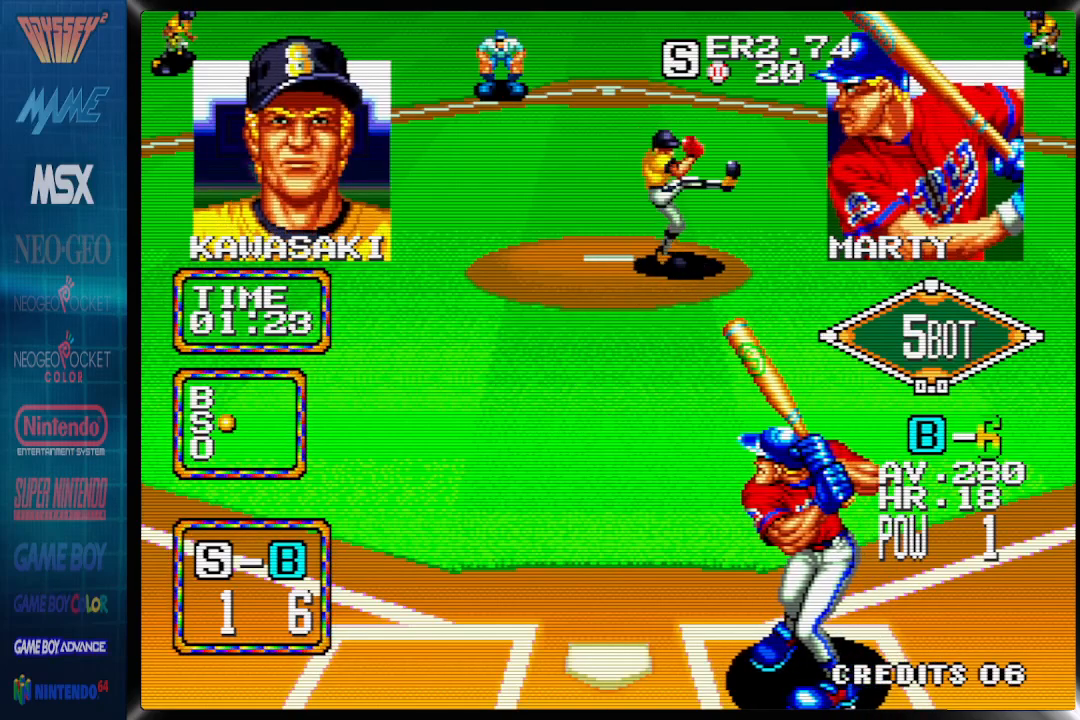
{"buttons": ["CROSS"], "events": []}
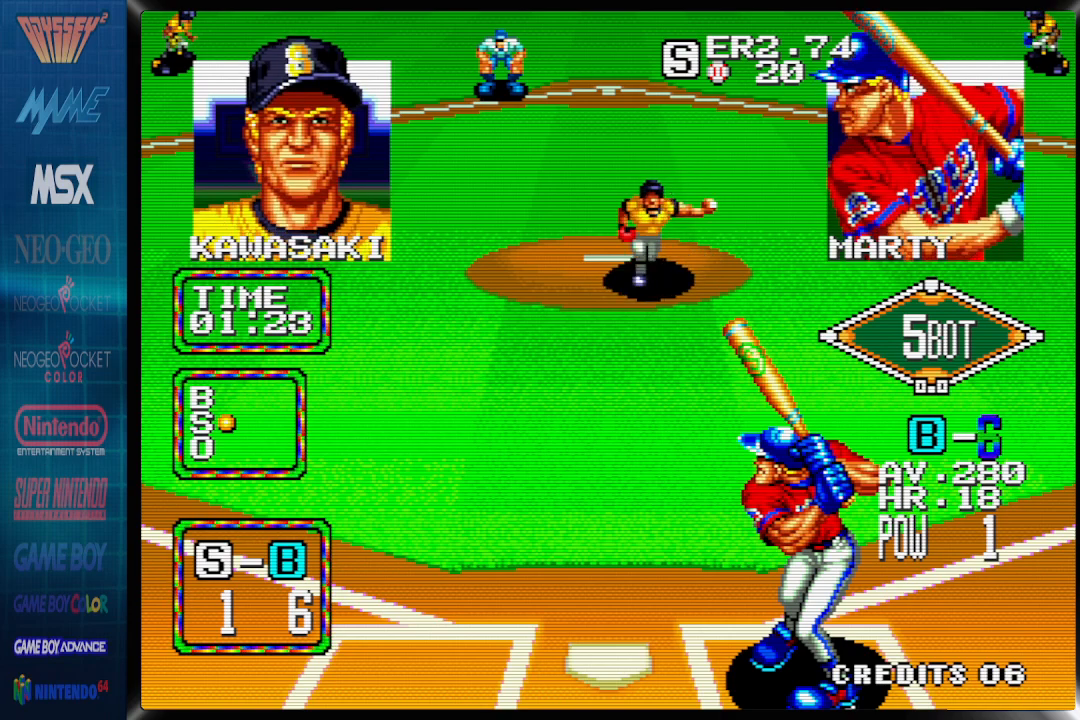
{"buttons": ["DPAD_LEFT"], "events": [[133, "CROSS", "up"], [133, "DPAD_LEFT", "down"]]}
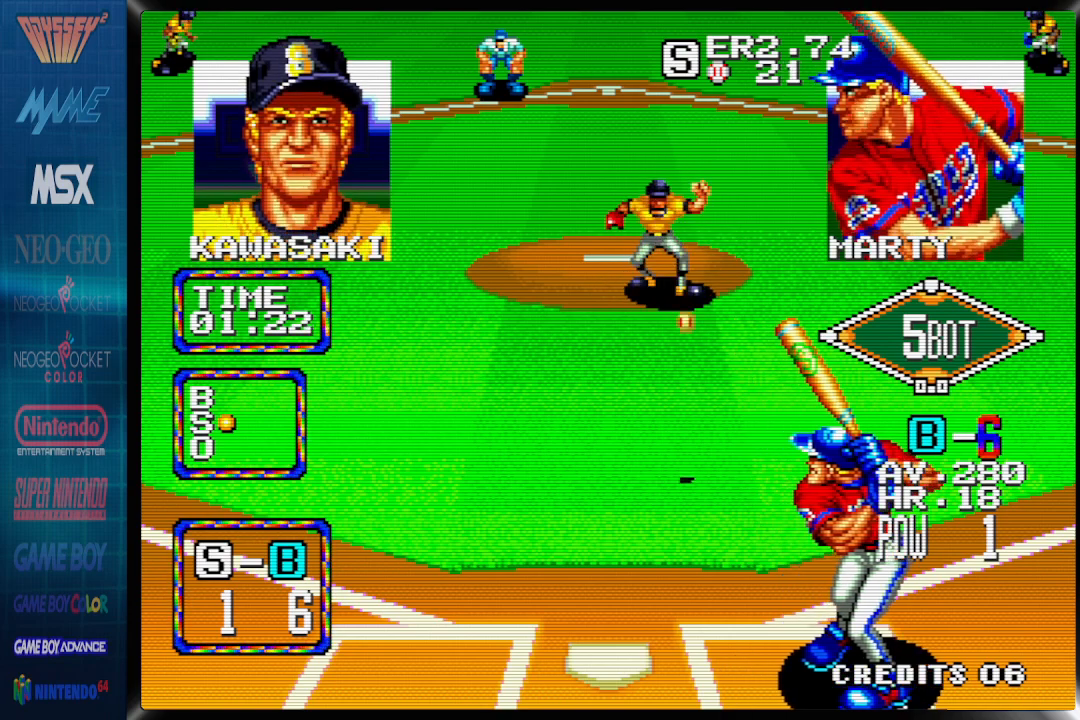
{"buttons": ["DPAD_LEFT"], "events": []}
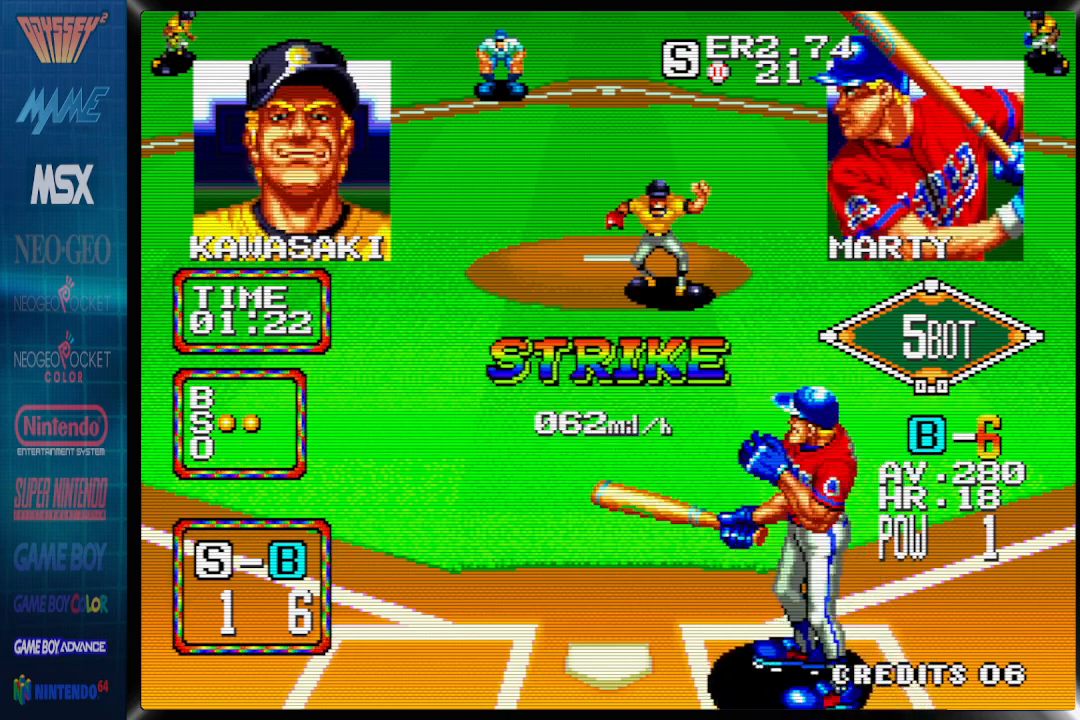
{"buttons": [], "events": [[250, "DPAD_LEFT", "up"]]}
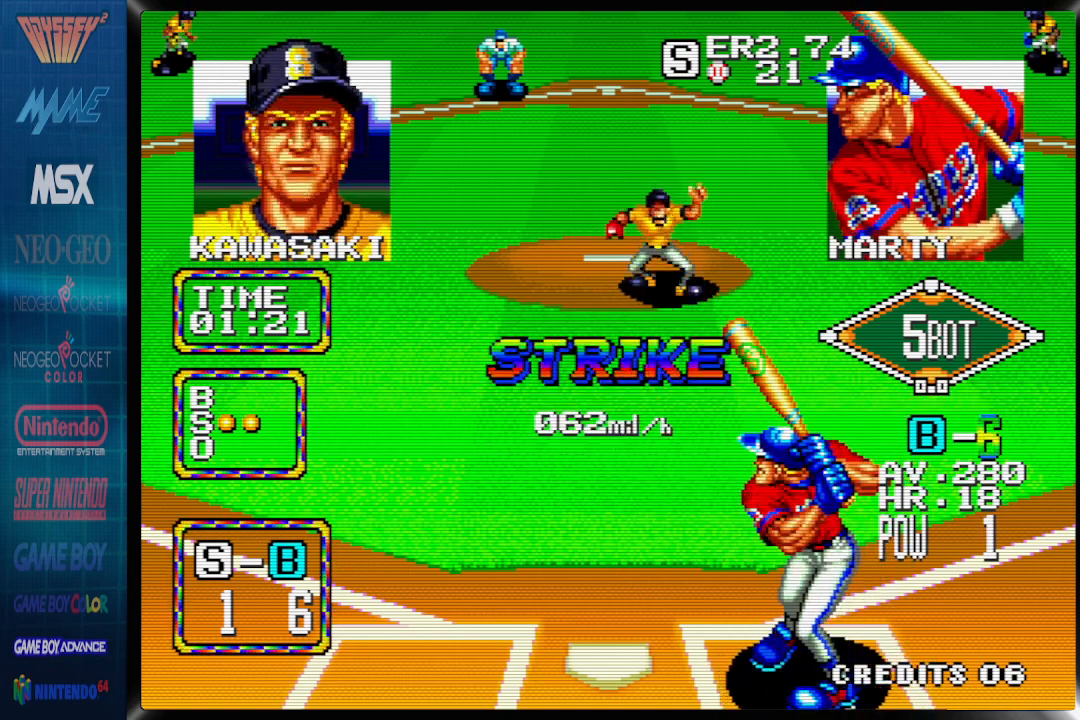
{"buttons": [], "events": []}
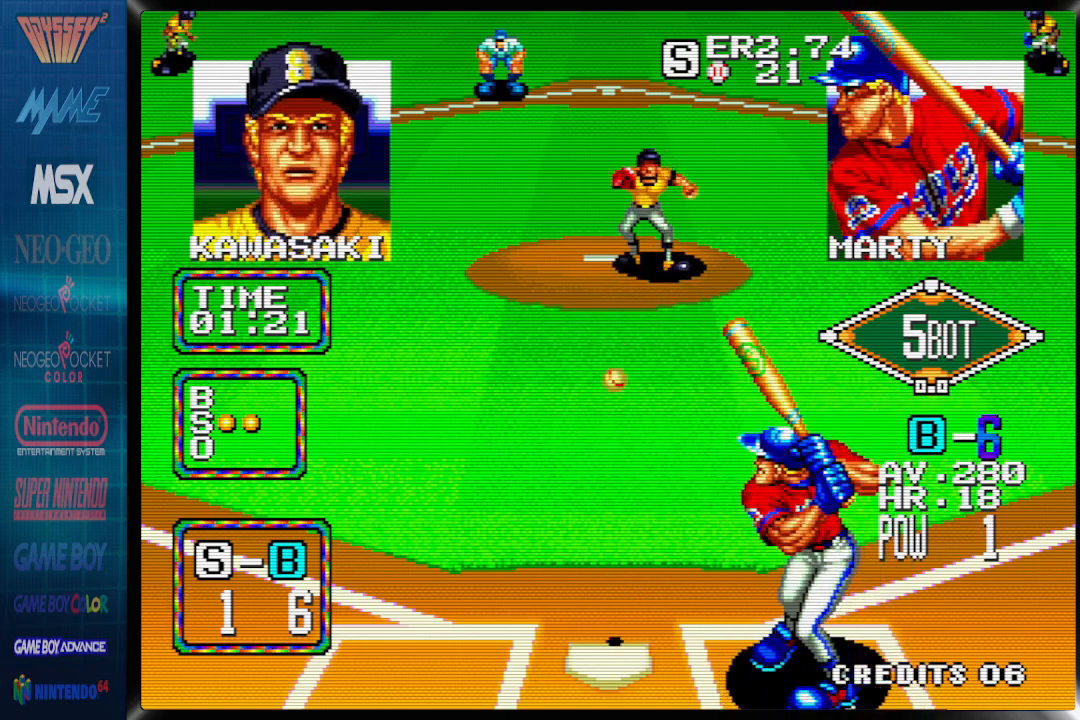
{"buttons": [], "events": []}
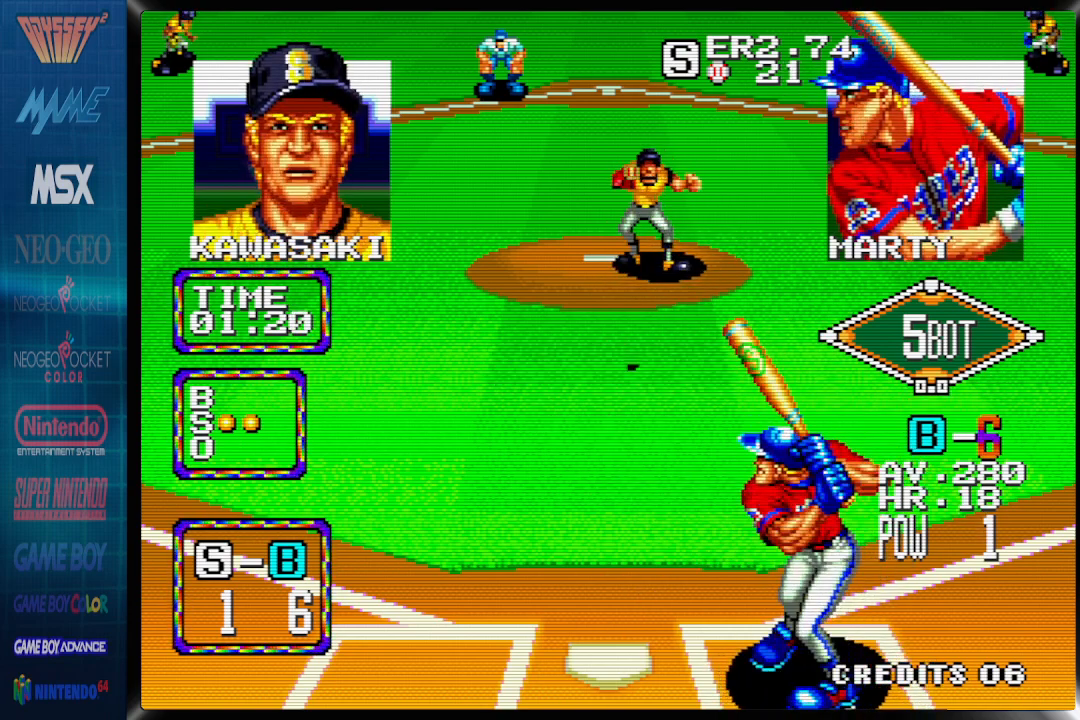
{"buttons": [], "events": []}
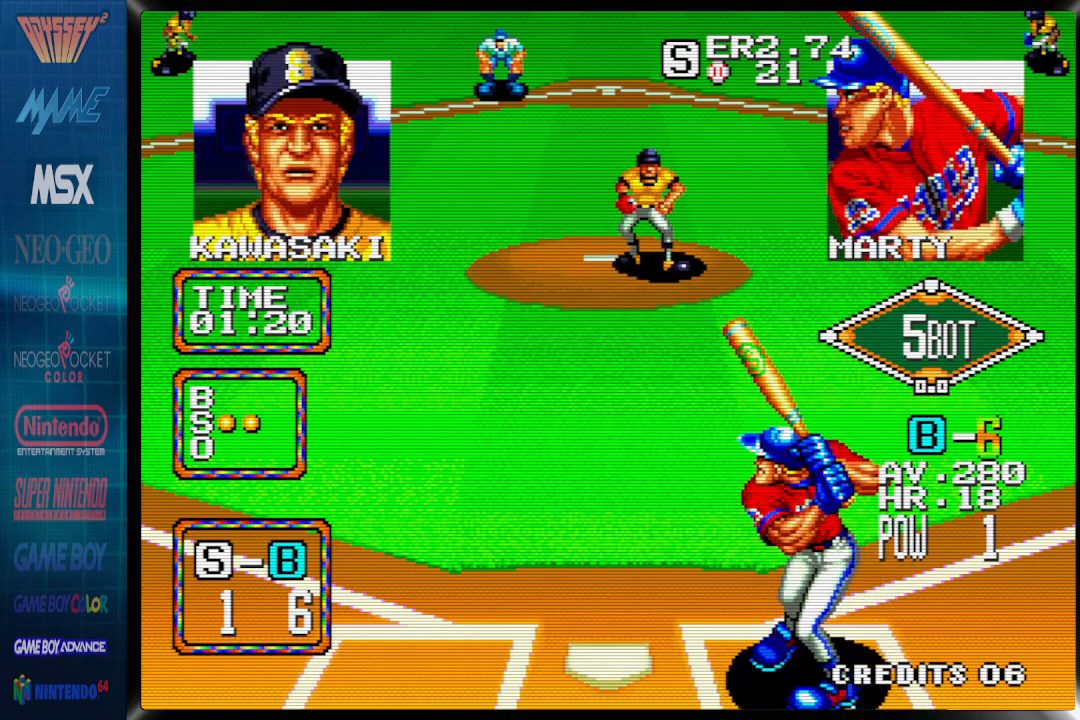
{"buttons": ["CROSS"], "events": [[367, "CROSS", "down"]]}
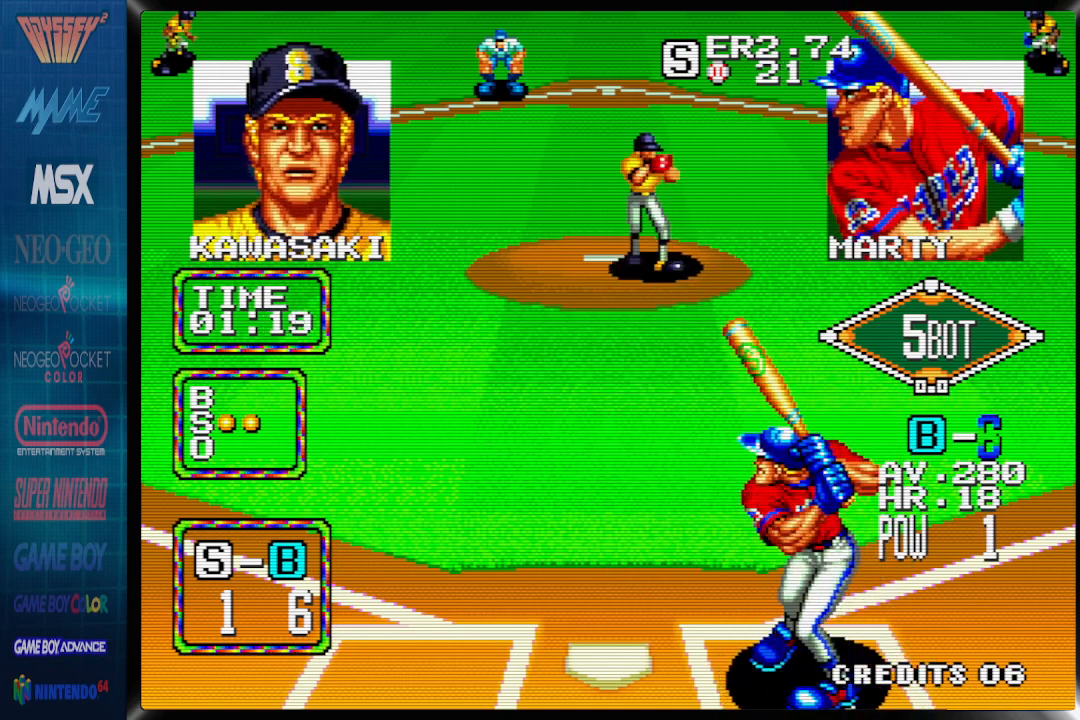
{"buttons": ["CROSS"], "events": []}
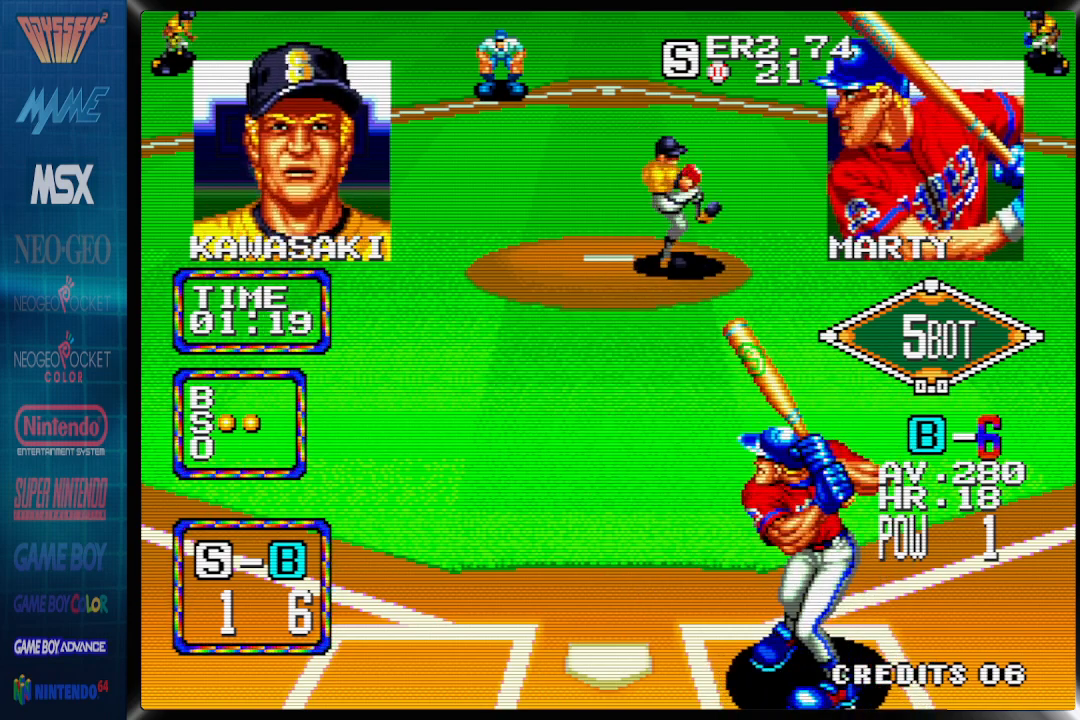
{"buttons": ["CROSS"], "events": []}
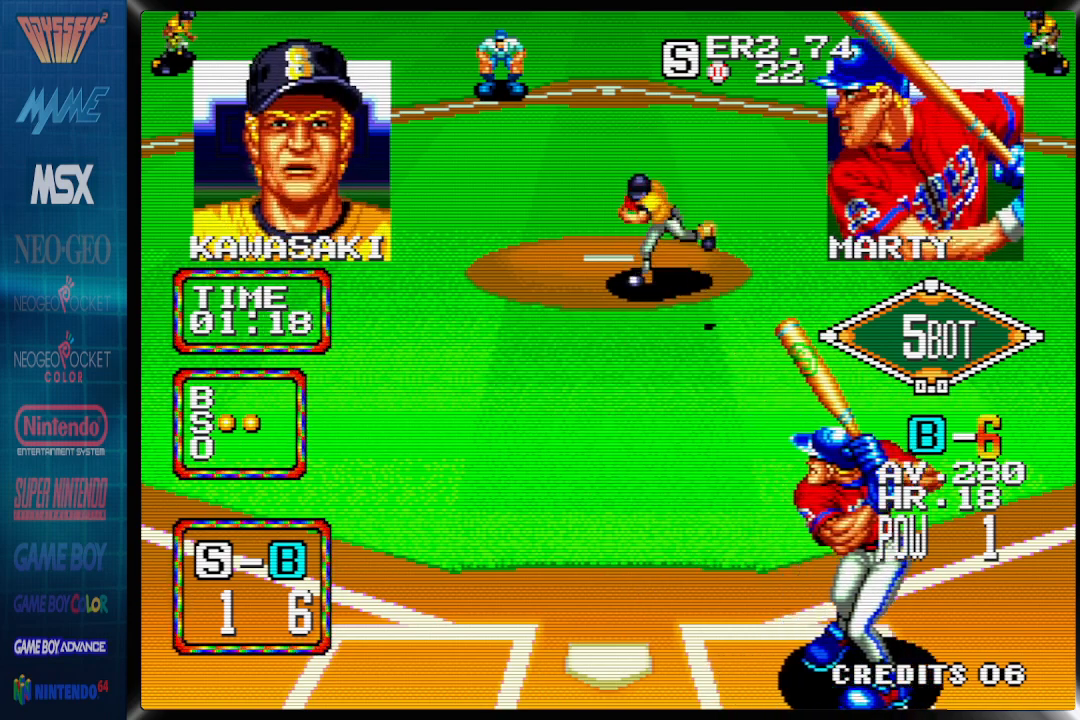
{"buttons": ["DPAD_LEFT"], "events": [[67, "DPAD_LEFT", "down"], [217, "CROSS", "up"]]}
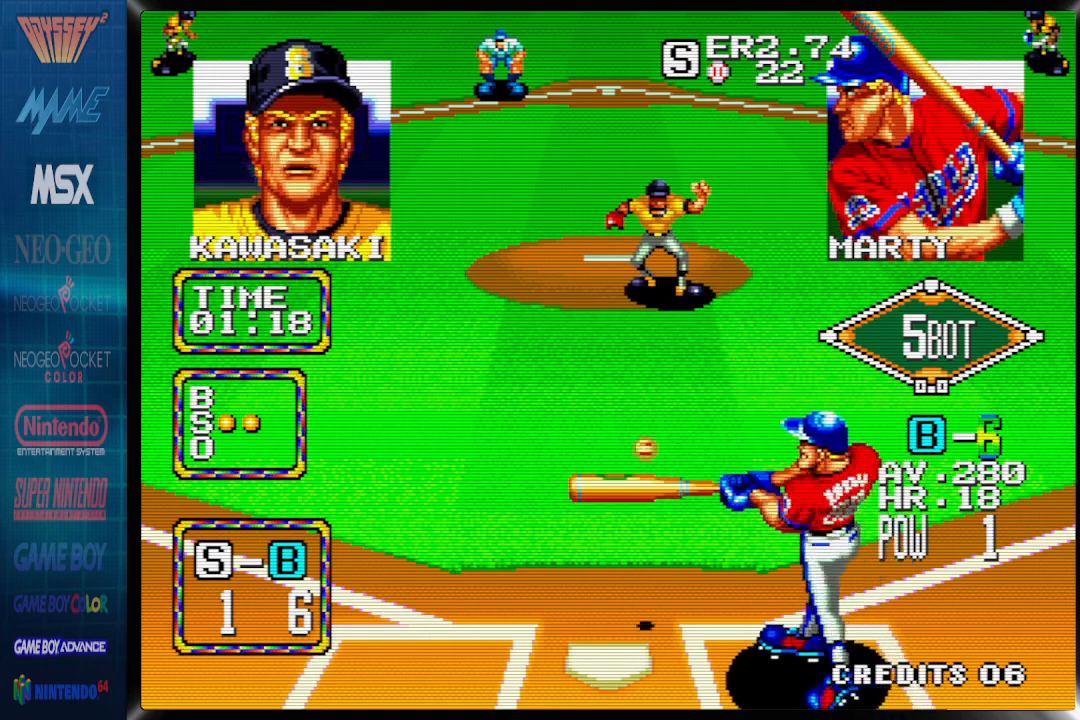
{"buttons": ["DPAD_LEFT"], "events": []}
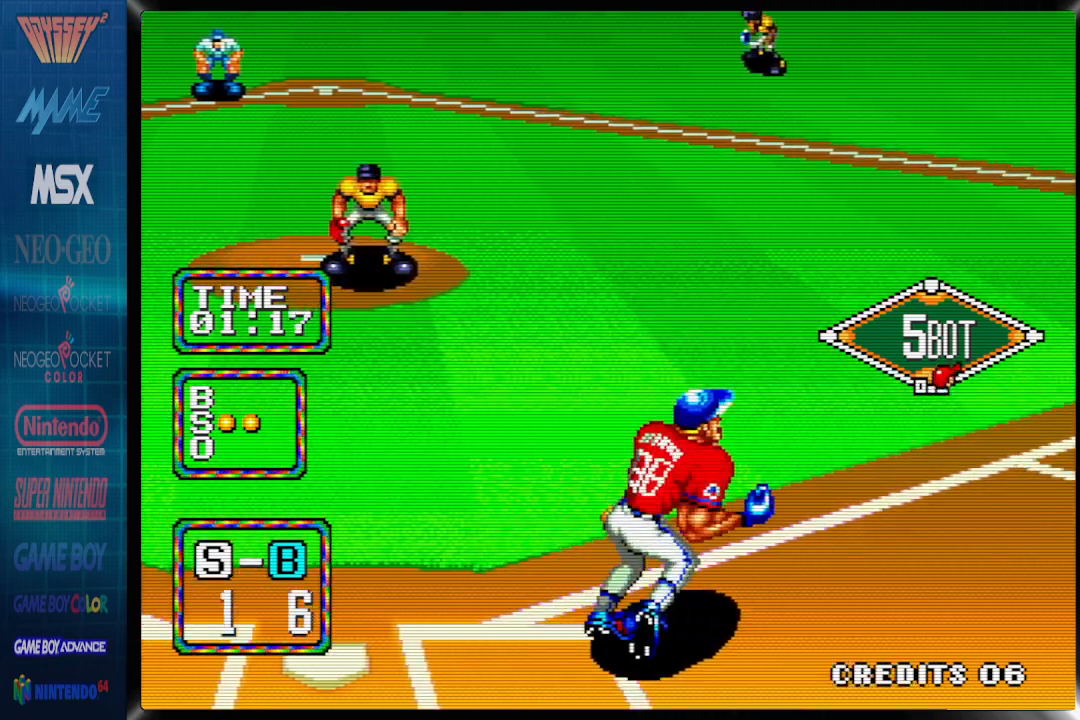
{"buttons": ["DPAD_LEFT"], "events": []}
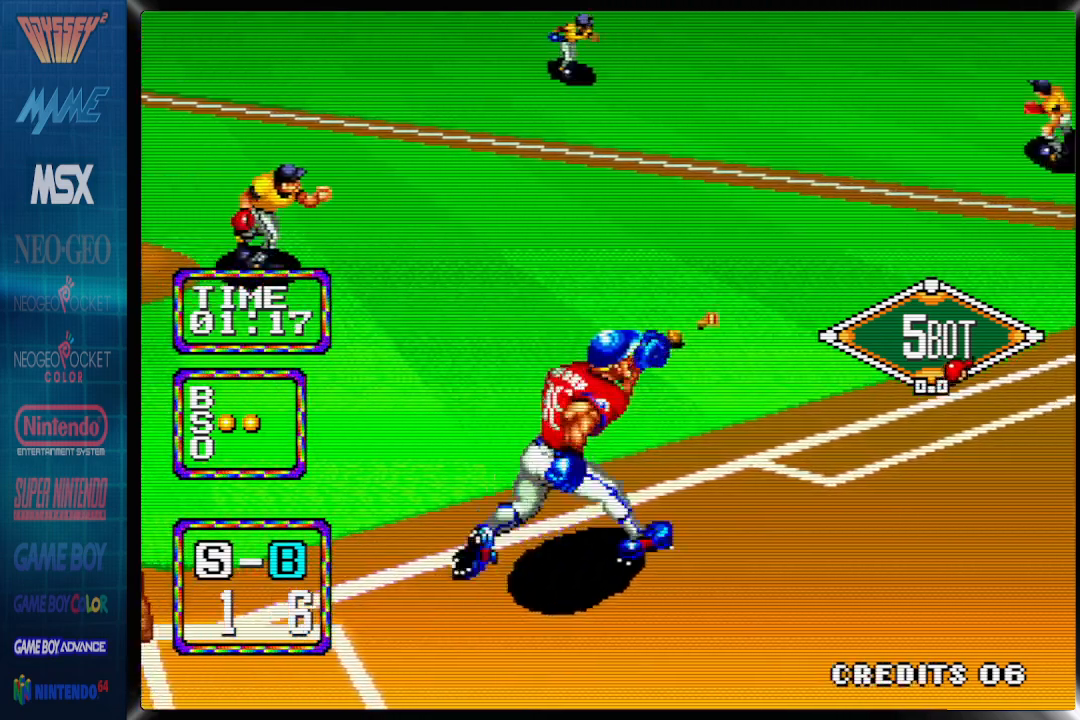
{"buttons": [], "events": [[500, "DPAD_LEFT", "up"]]}
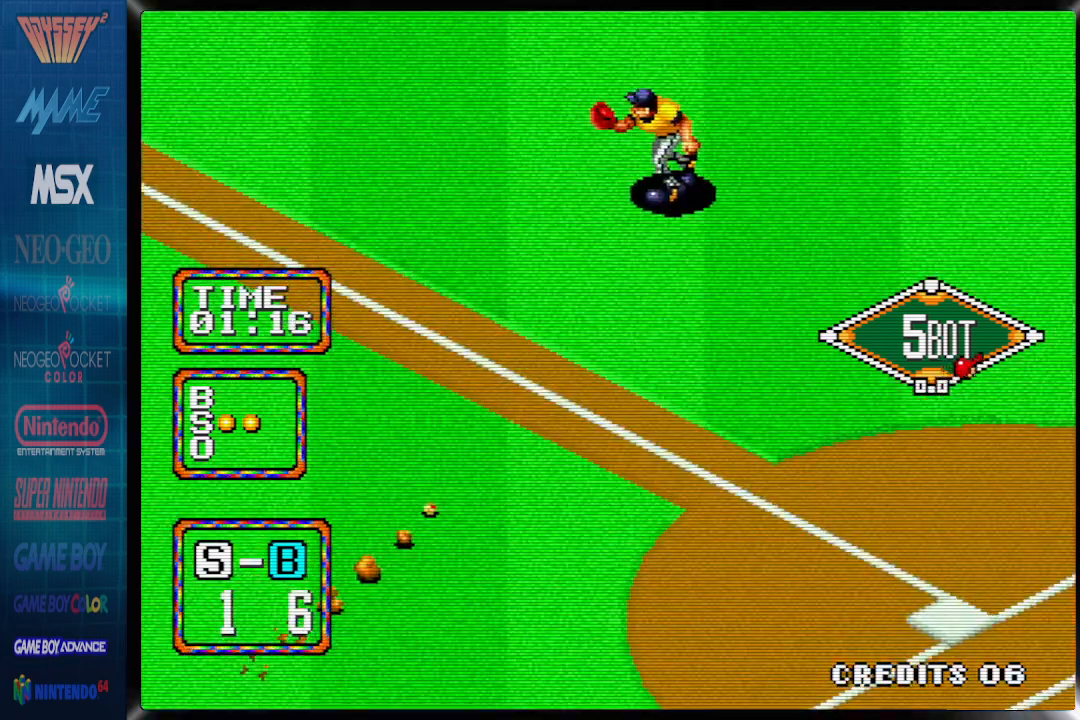
{"buttons": ["DPAD_LEFT"], "events": [[33, "DPAD_DOWN", "down"], [433, "DPAD_LEFT", "down"], [450, "DPAD_DOWN", "up"]]}